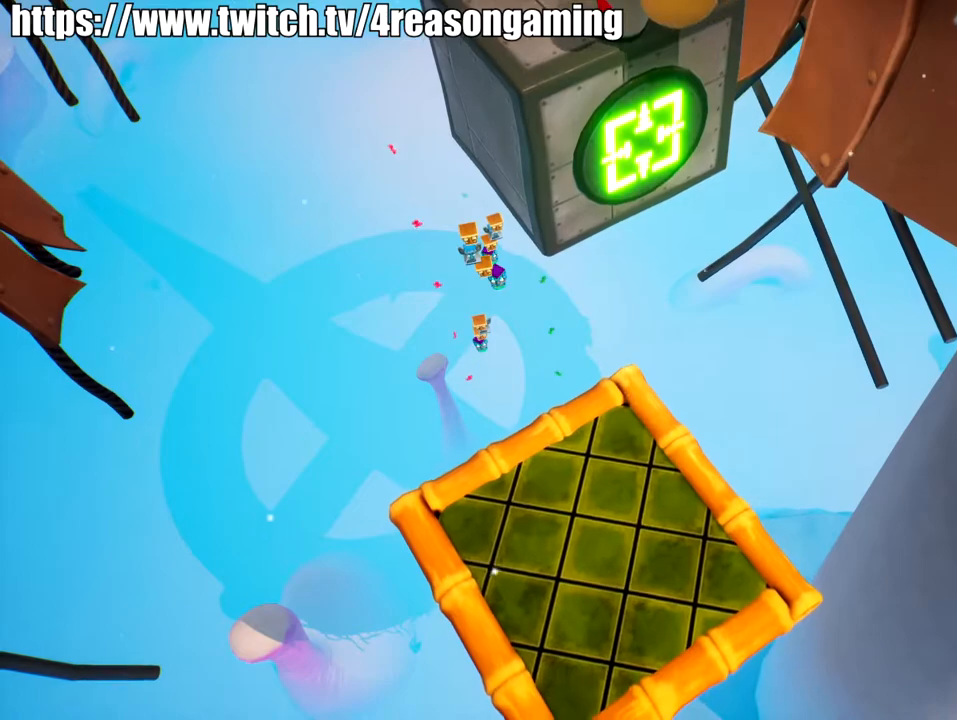
Gameplay with a controller (PlayStation layout); each line is a JSON object with the inputs held at the frame after it. "events" lists button and stick changes between this image and that frame as [ms after this image, input, new state], when the widget could be followed in between.
{"buttons": [], "left_stick": "center", "right_stick": "center", "events": []}
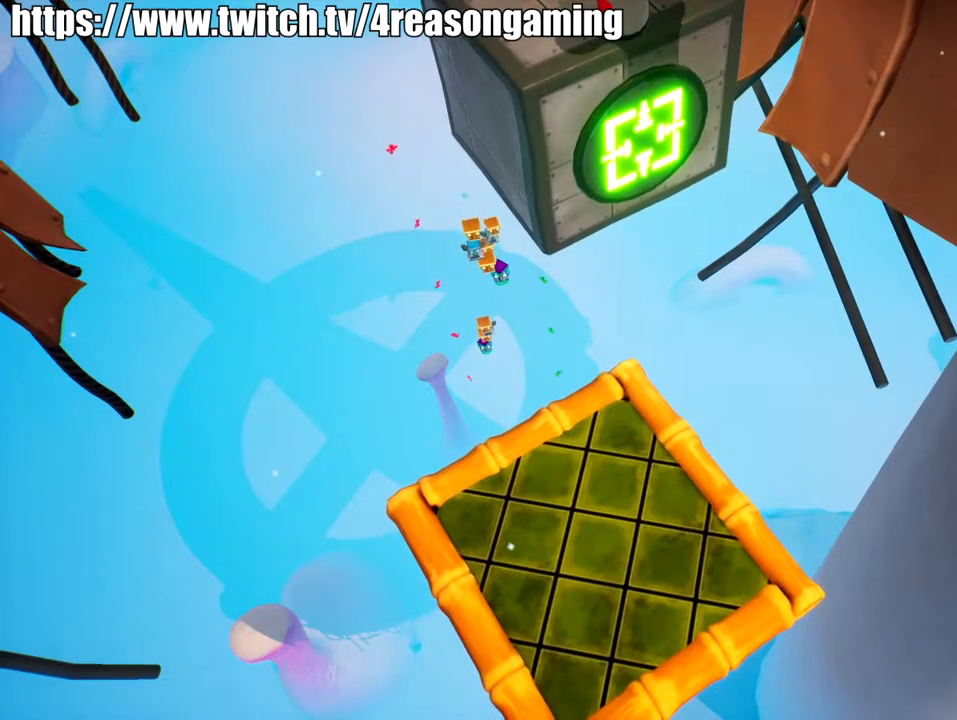
{"buttons": [], "left_stick": "center", "right_stick": "center", "events": [[267, "right_stick", "up"], [467, "right_stick", "center"]]}
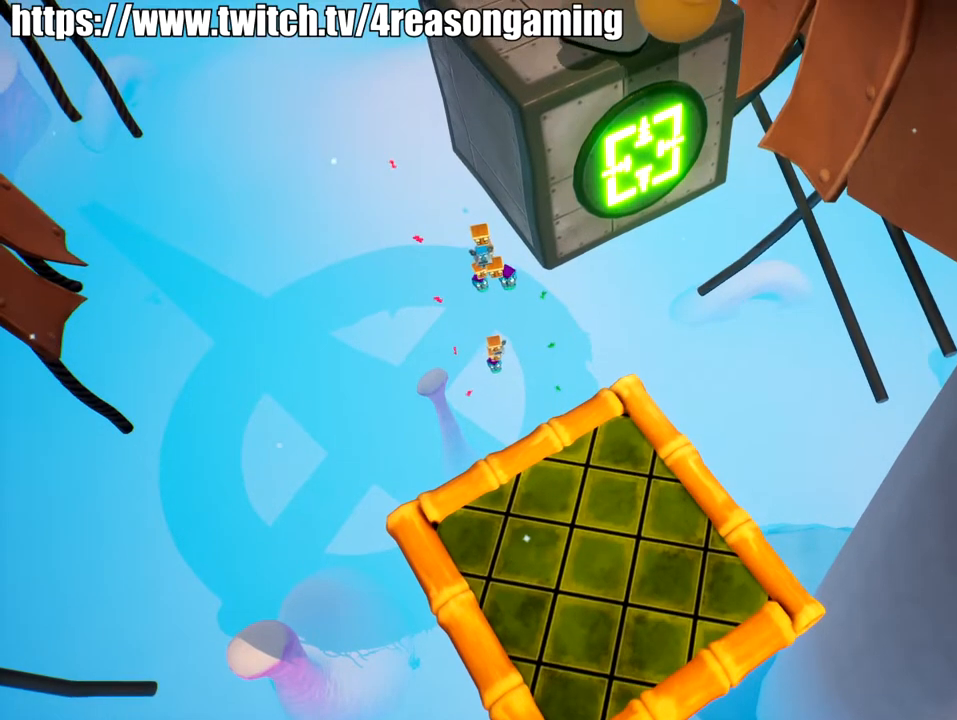
{"buttons": [], "left_stick": "center", "right_stick": "center", "events": []}
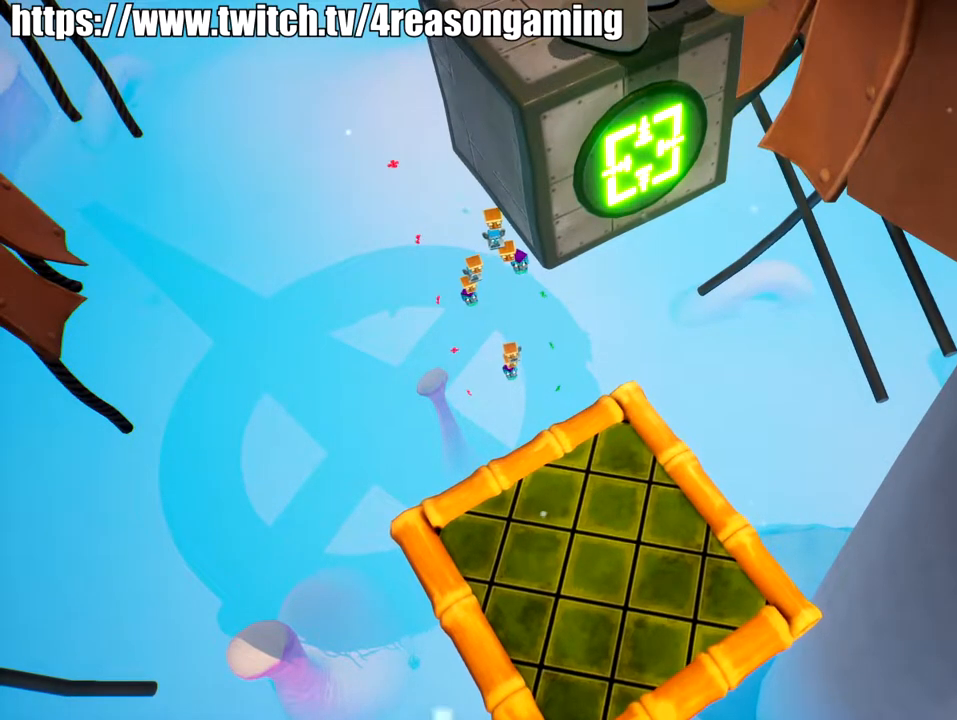
{"buttons": [], "left_stick": "center", "right_stick": "up-left", "events": [[450, "right_stick", "up-left"]]}
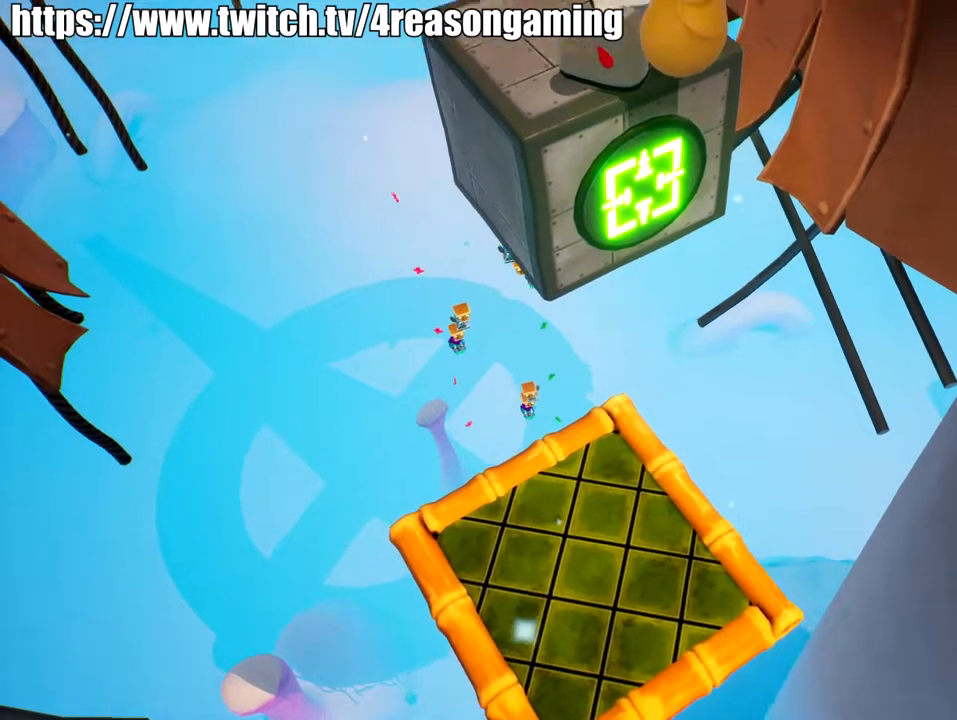
{"buttons": [], "left_stick": "center", "right_stick": "center", "events": [[67, "right_stick", "up"], [467, "right_stick", "center"]]}
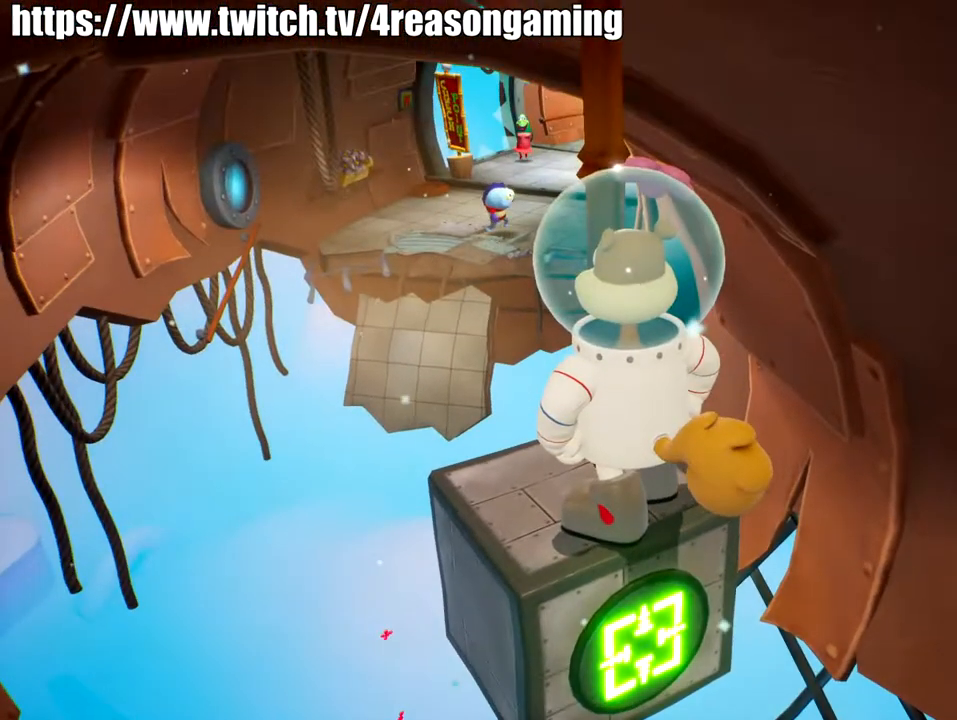
{"buttons": [], "left_stick": "center", "right_stick": "center", "events": []}